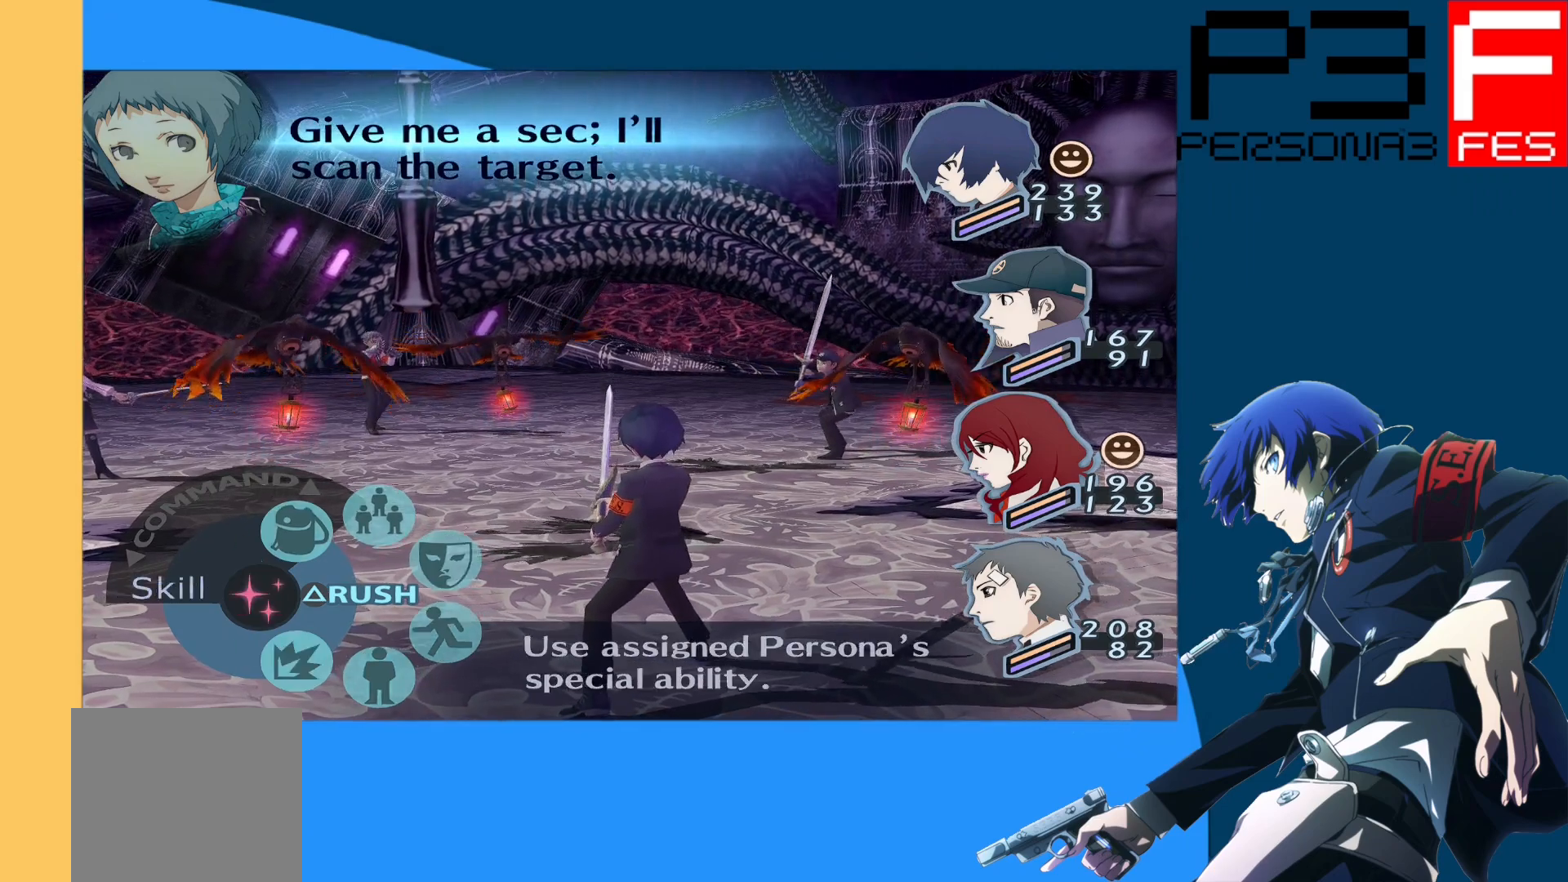
Gameplay with a controller (Xbox layout); each line is a JSON object with the inputs held at the frame after it. "events" lists button and stick changes between this image and that frame as [ms after this image, input, new state], when the widget could be followed in between.
{"buttons": [], "left_stick": "center", "right_stick": "center", "events": []}
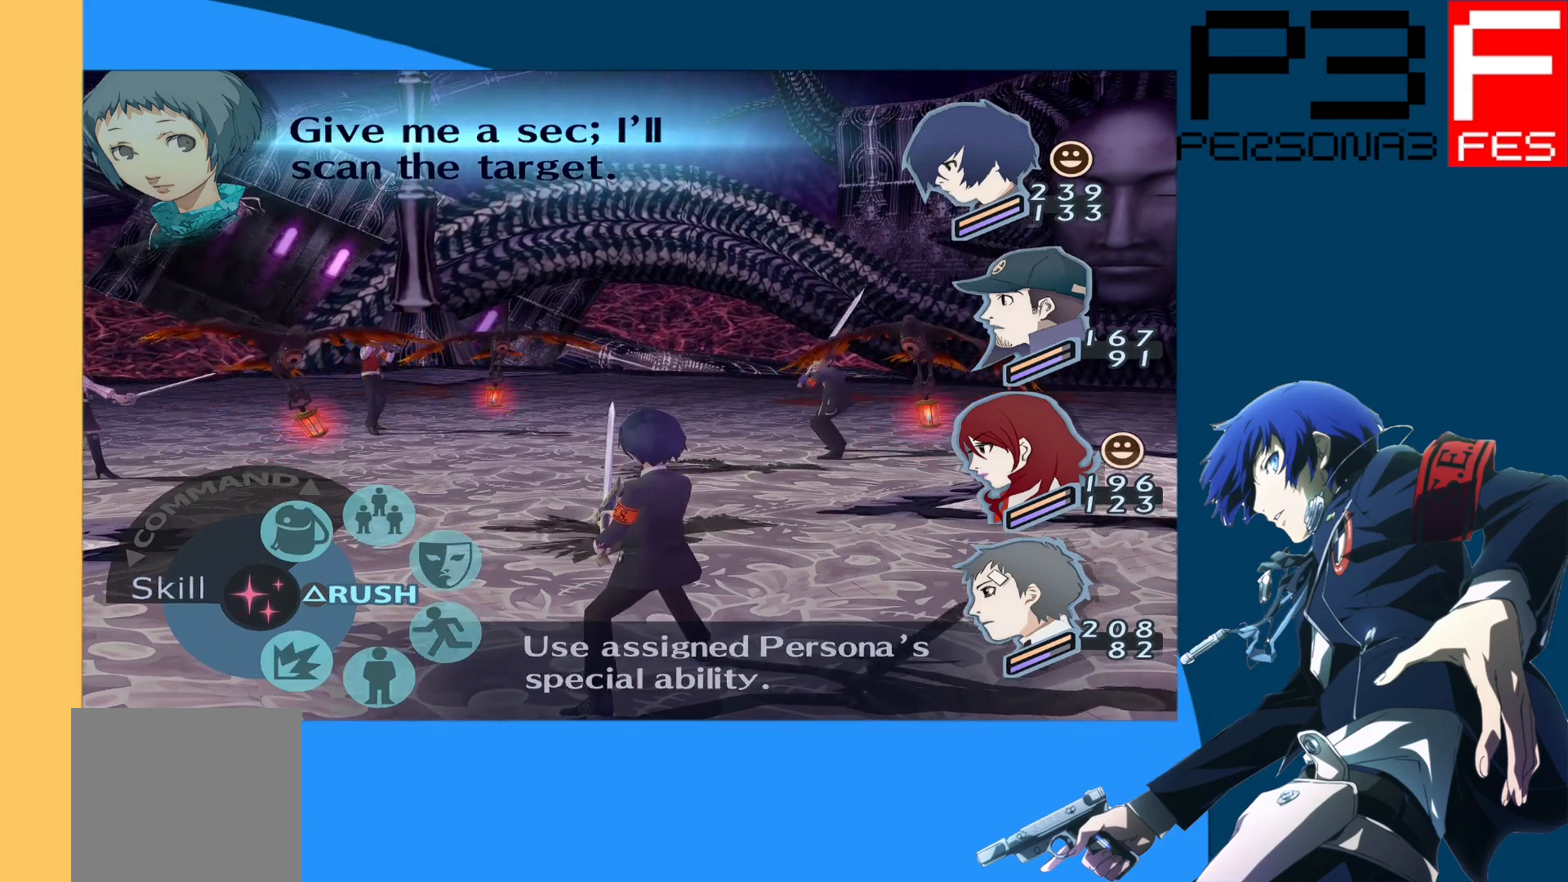
{"buttons": ["DPAD_DOWN"], "left_stick": "center", "right_stick": "center", "events": [[450, "DPAD_DOWN", "down"]]}
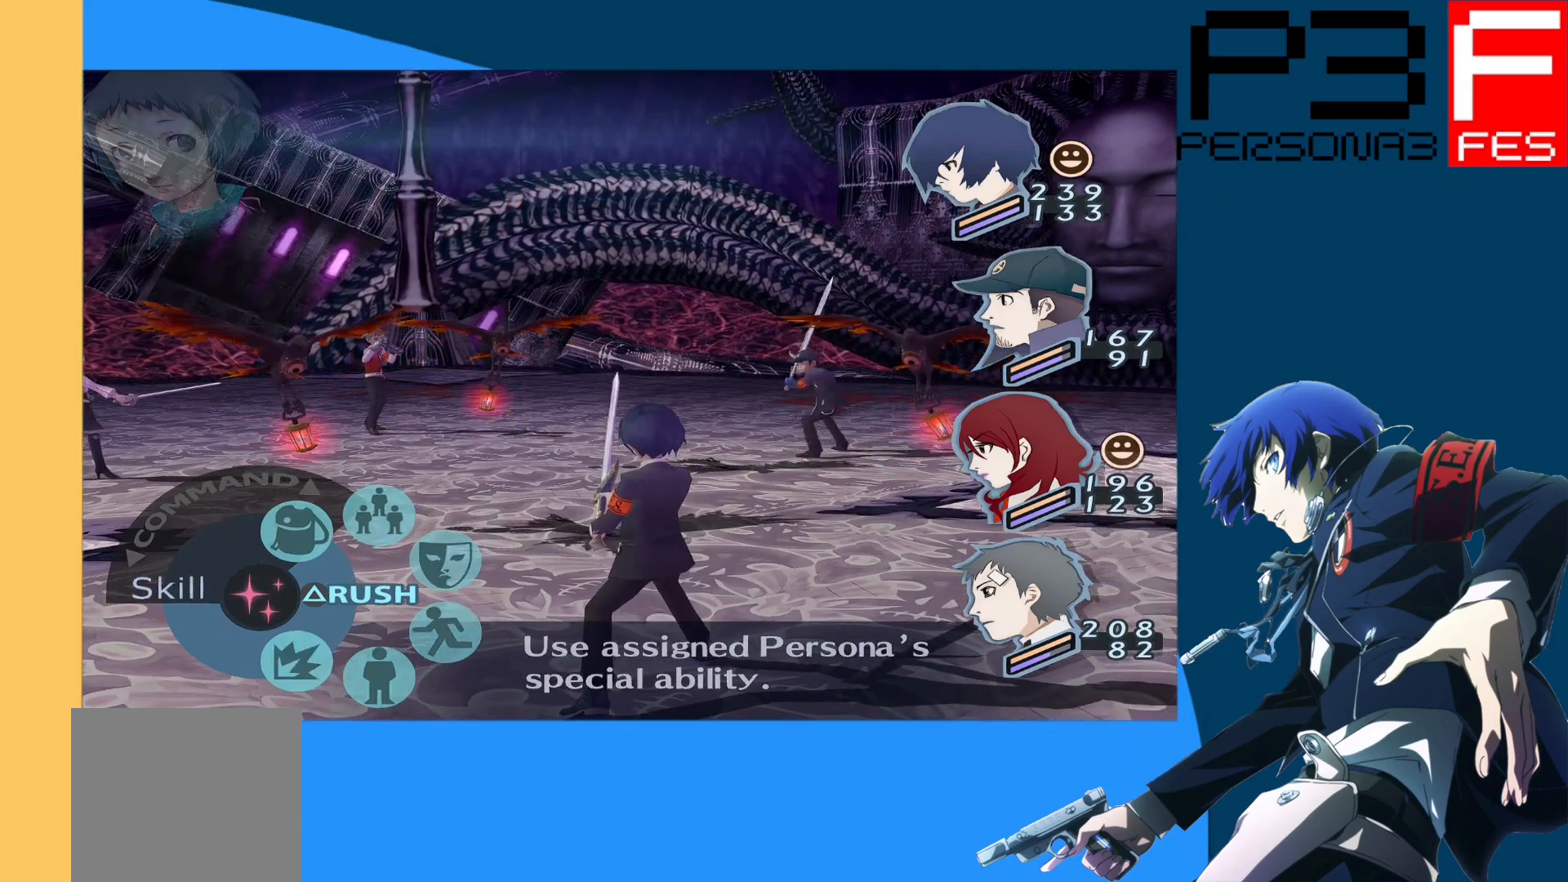
{"buttons": ["A"], "left_stick": "center", "right_stick": "center", "events": [[83, "DPAD_DOWN", "up"], [150, "DPAD_DOWN", "down"], [283, "DPAD_DOWN", "up"], [417, "A", "down"]]}
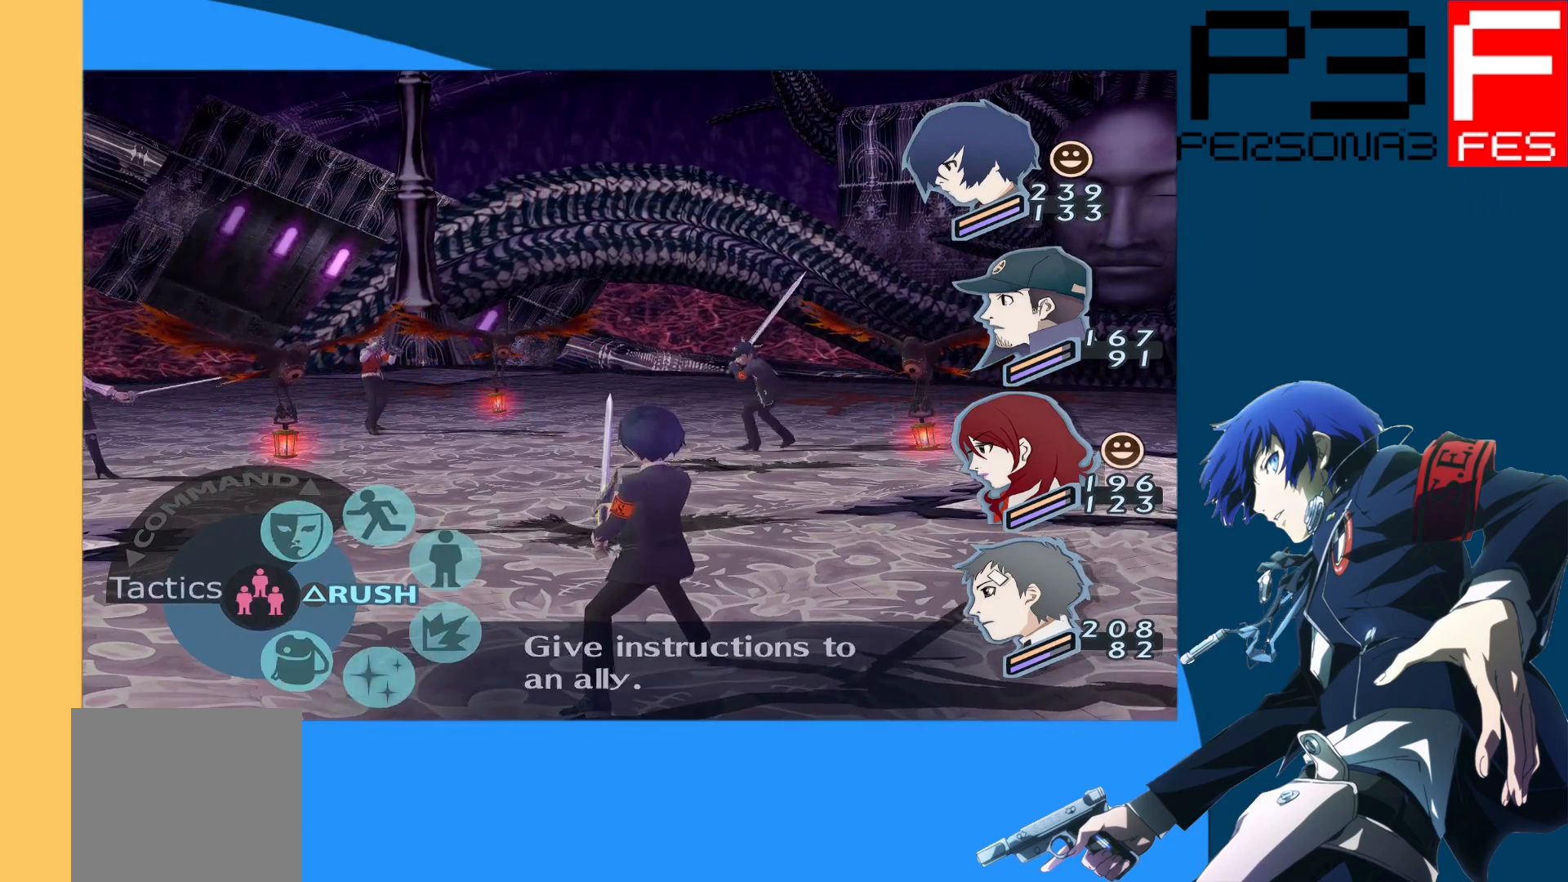
{"buttons": [], "left_stick": "center", "right_stick": "center", "events": [[83, "A", "up"]]}
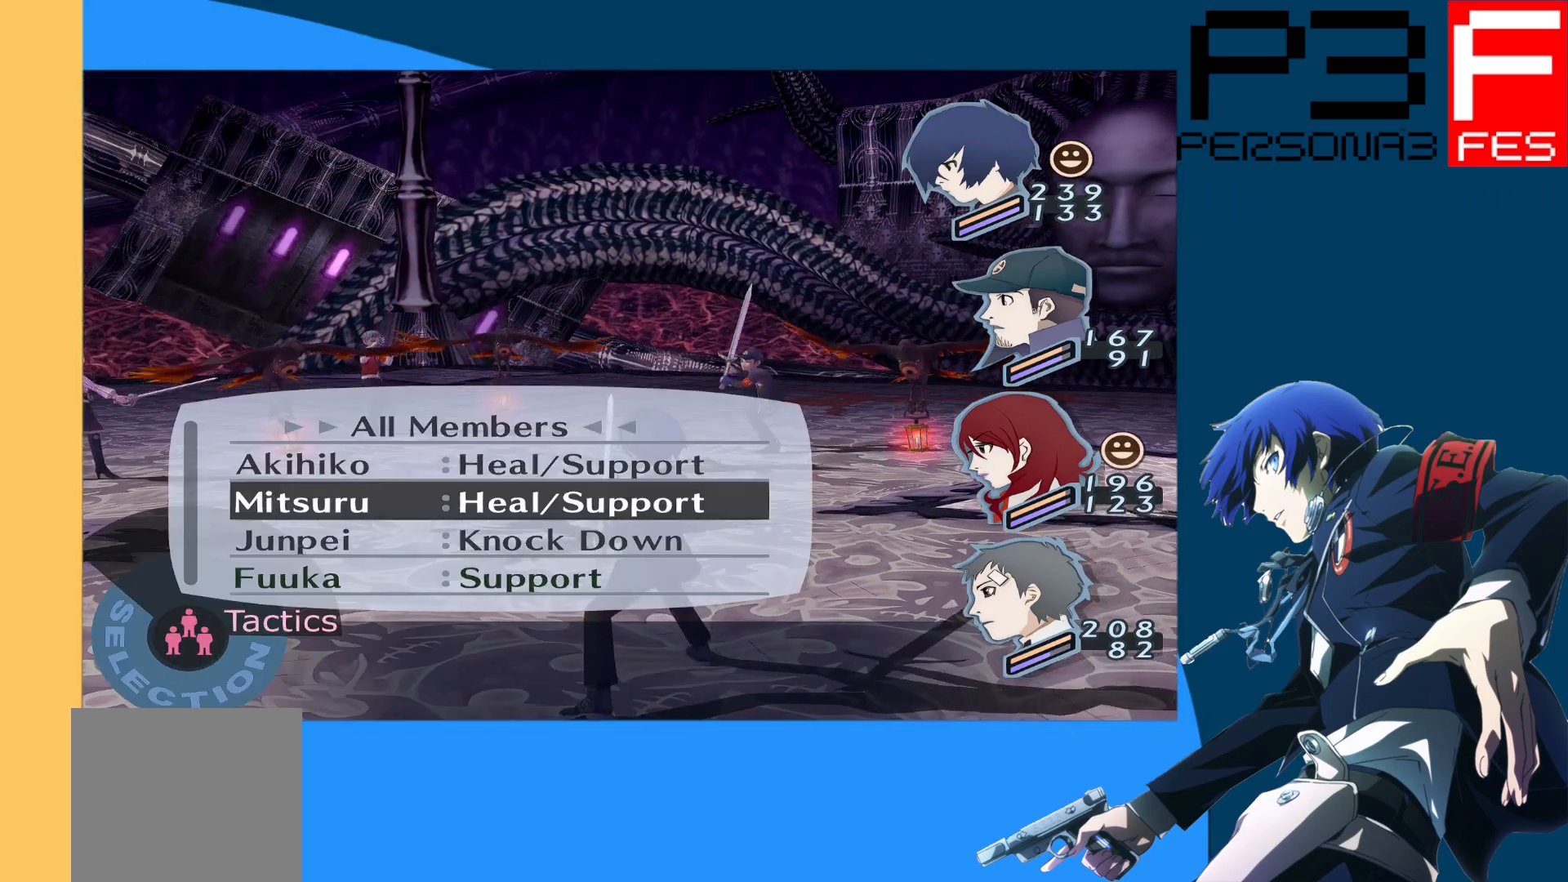
{"buttons": [], "left_stick": "center", "right_stick": "center", "events": []}
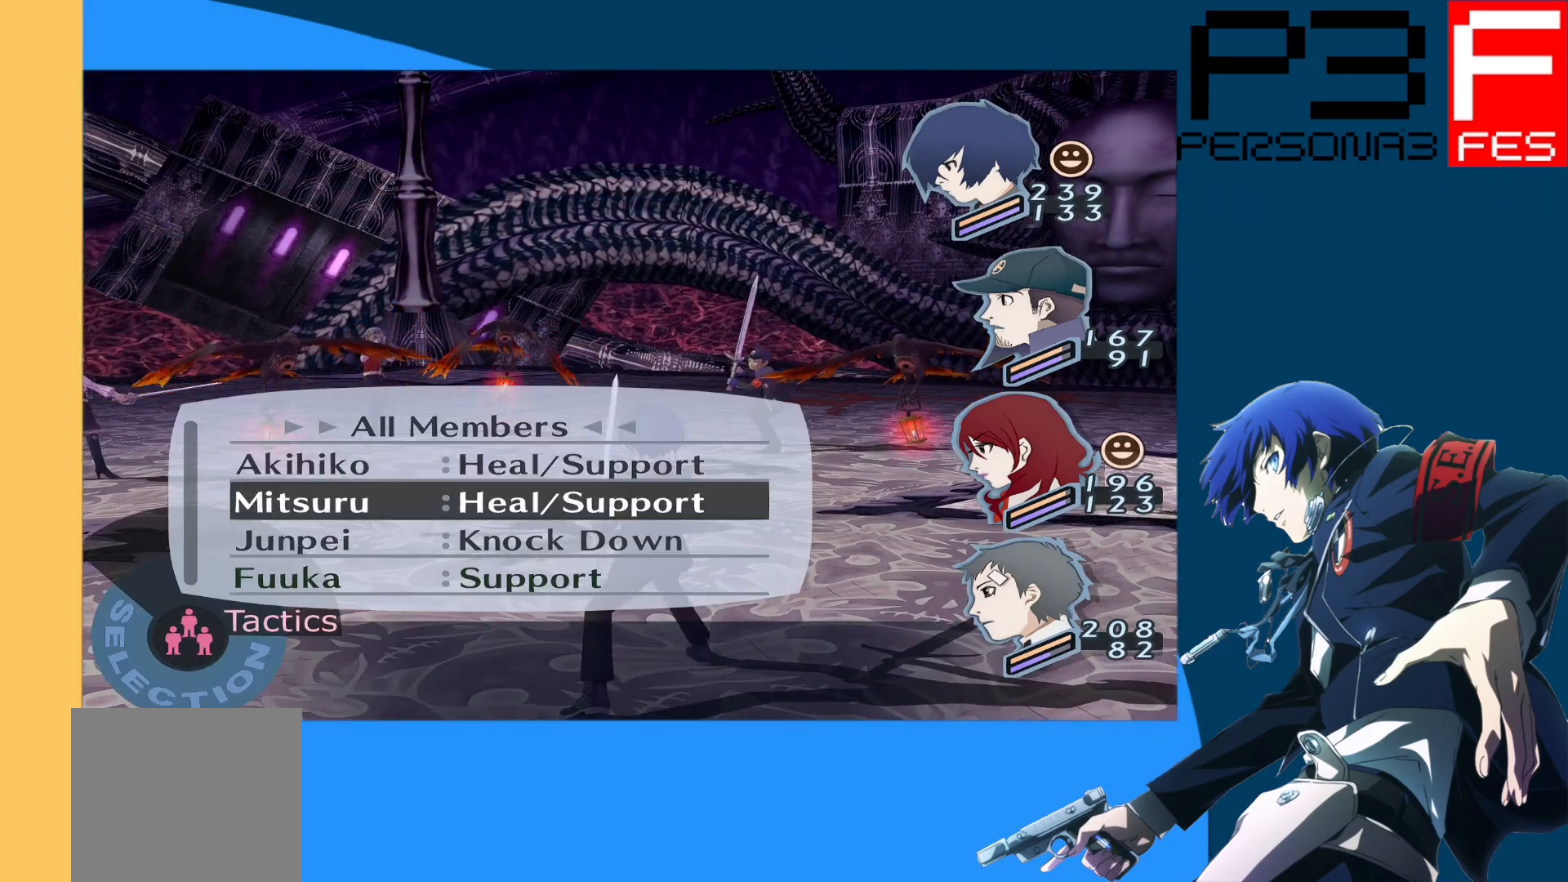
{"buttons": [], "left_stick": "center", "right_stick": "center", "events": [[83, "DPAD_UP", "down"], [217, "DPAD_UP", "up"]]}
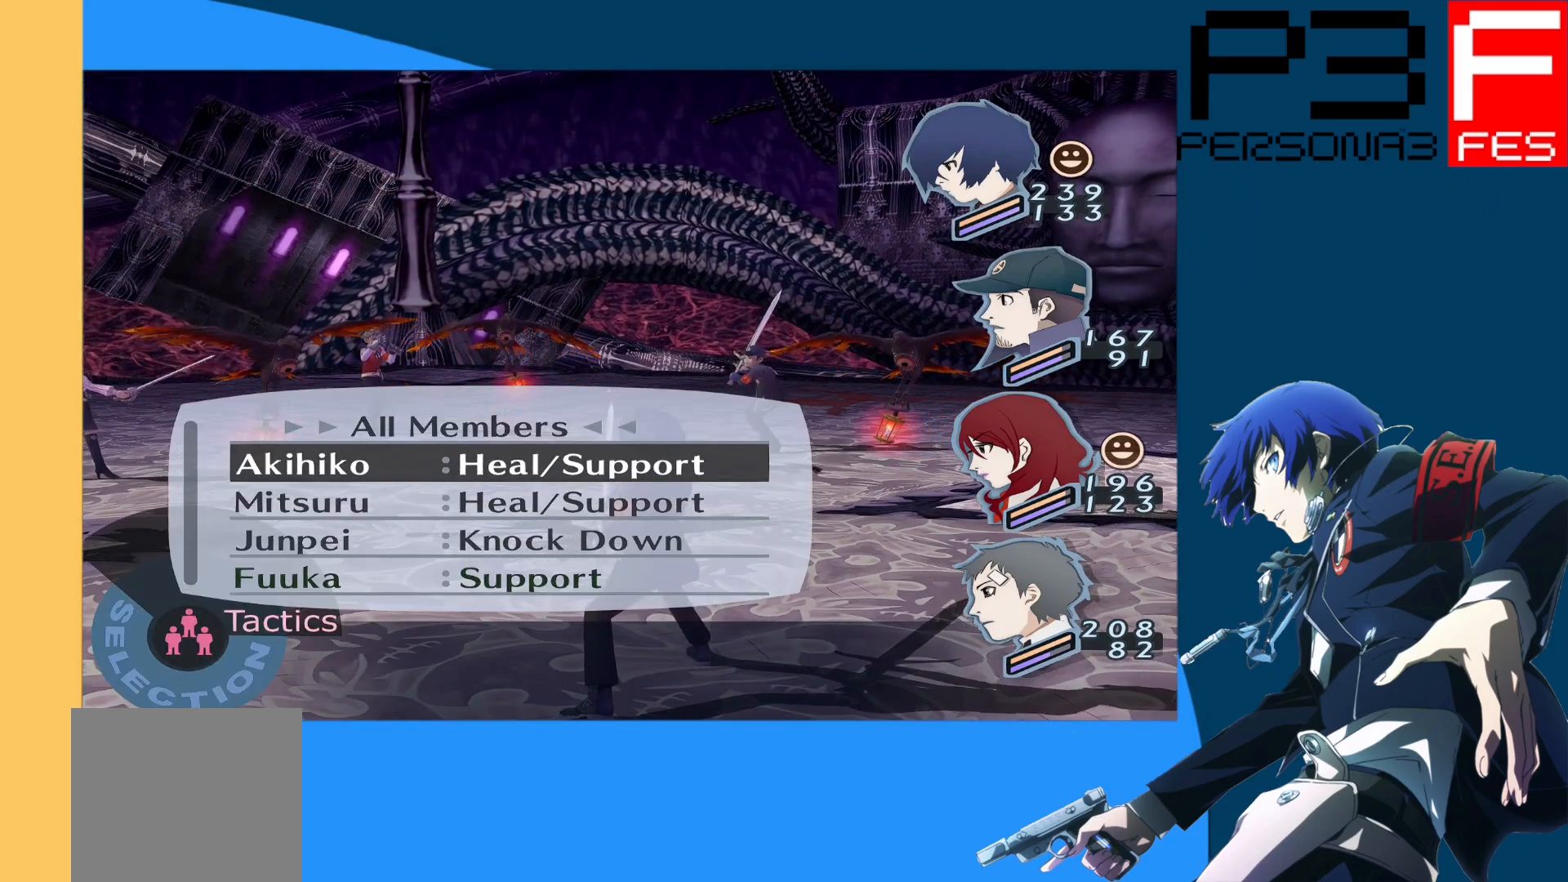
{"buttons": [], "left_stick": "center", "right_stick": "center", "events": [[50, "DPAD_DOWN", "down"], [167, "DPAD_DOWN", "up"], [267, "DPAD_DOWN", "down"], [383, "DPAD_DOWN", "up"]]}
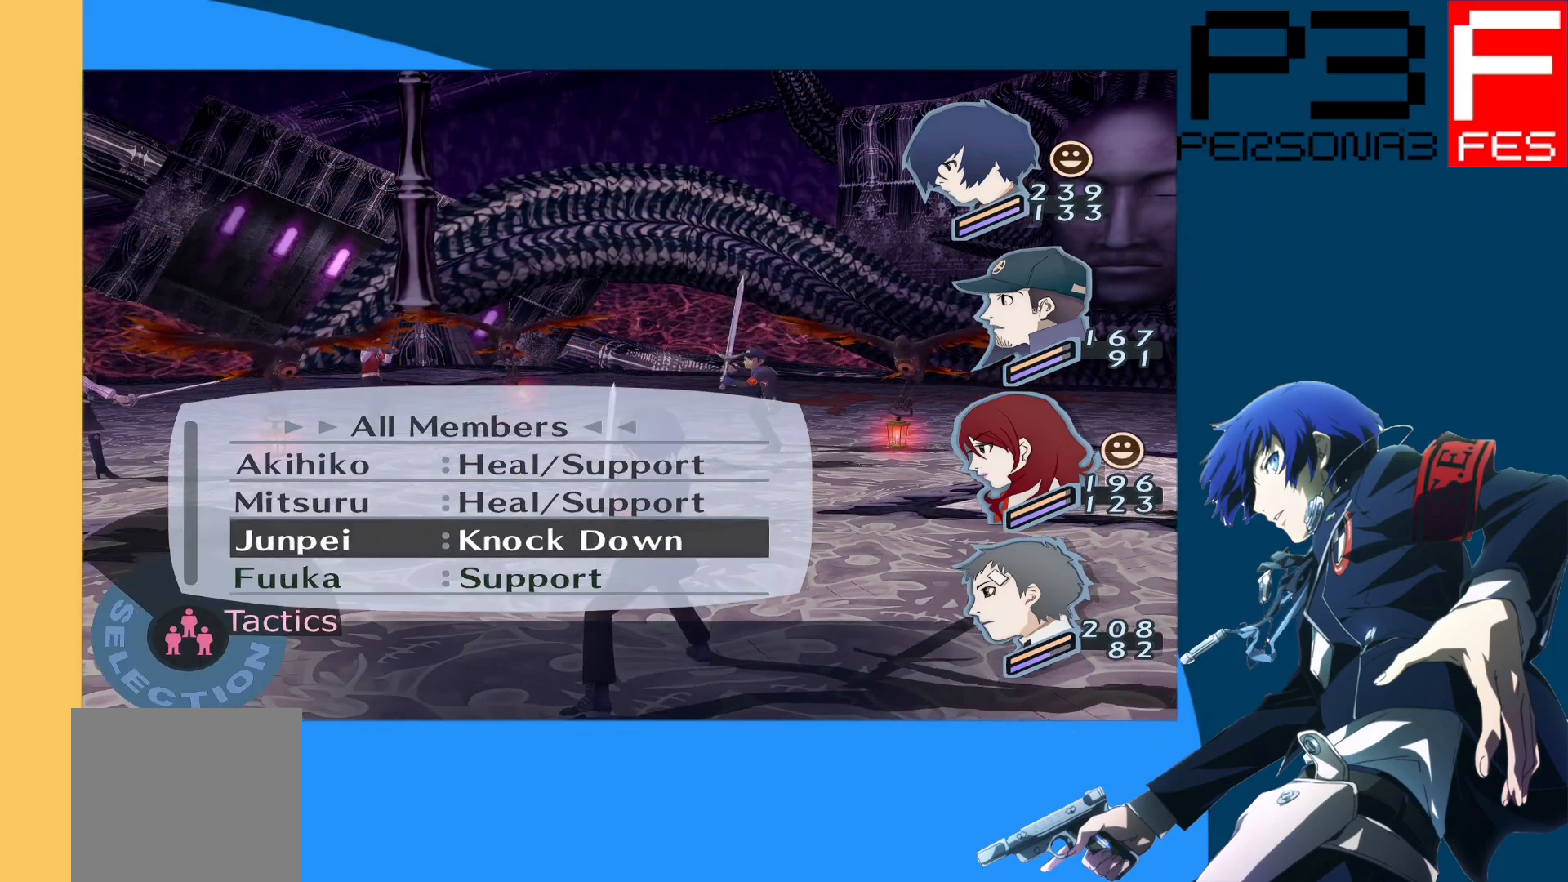
{"buttons": [], "left_stick": "center", "right_stick": "center", "events": []}
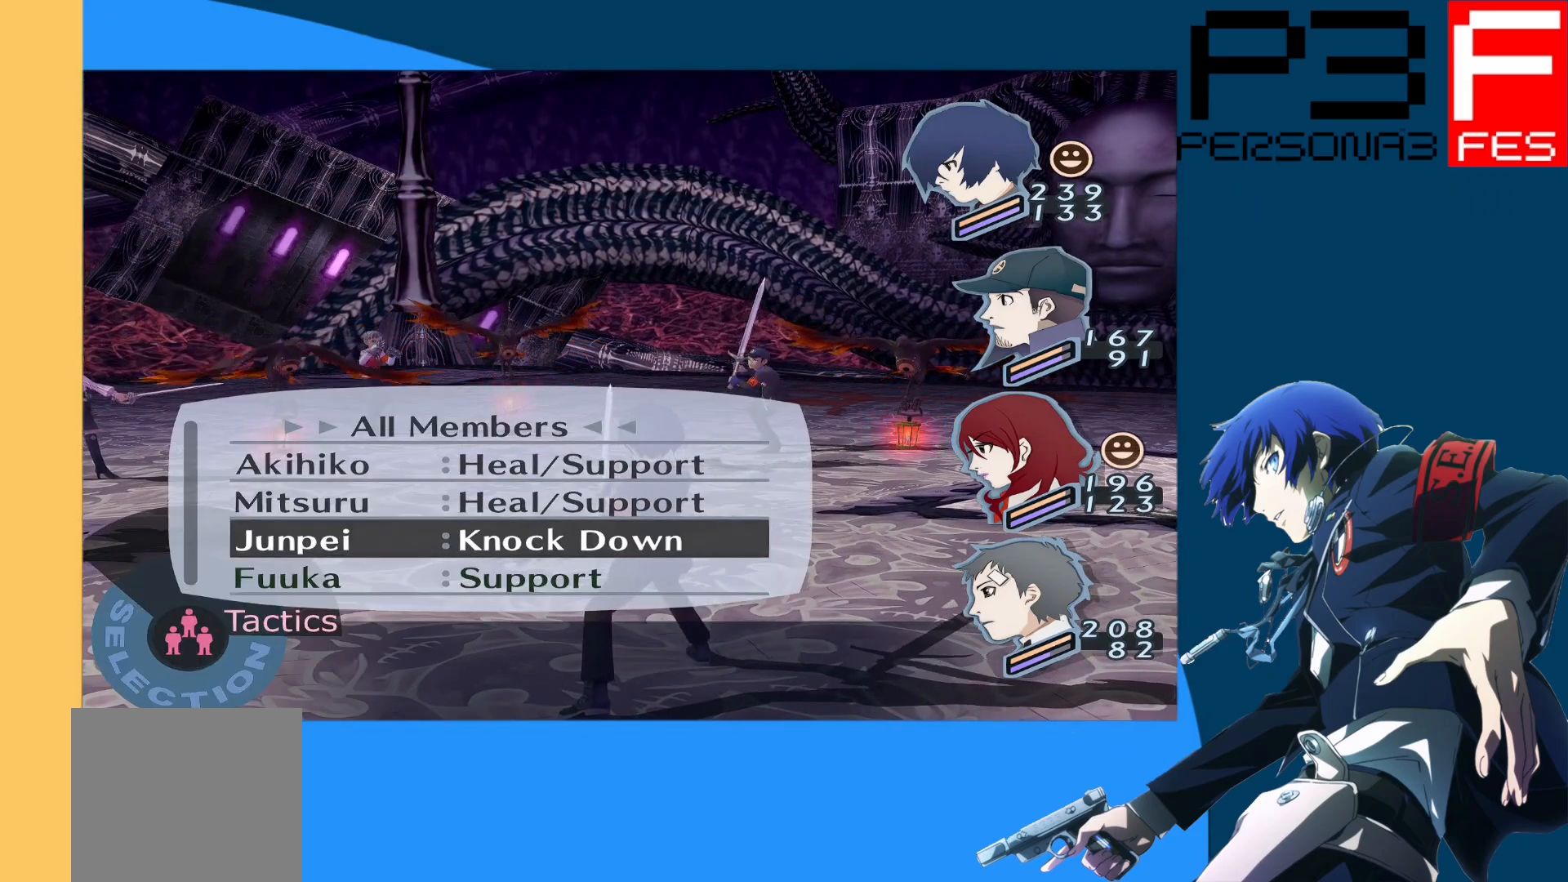
{"buttons": [], "left_stick": "center", "right_stick": "center", "events": [[150, "A", "down"], [317, "A", "up"]]}
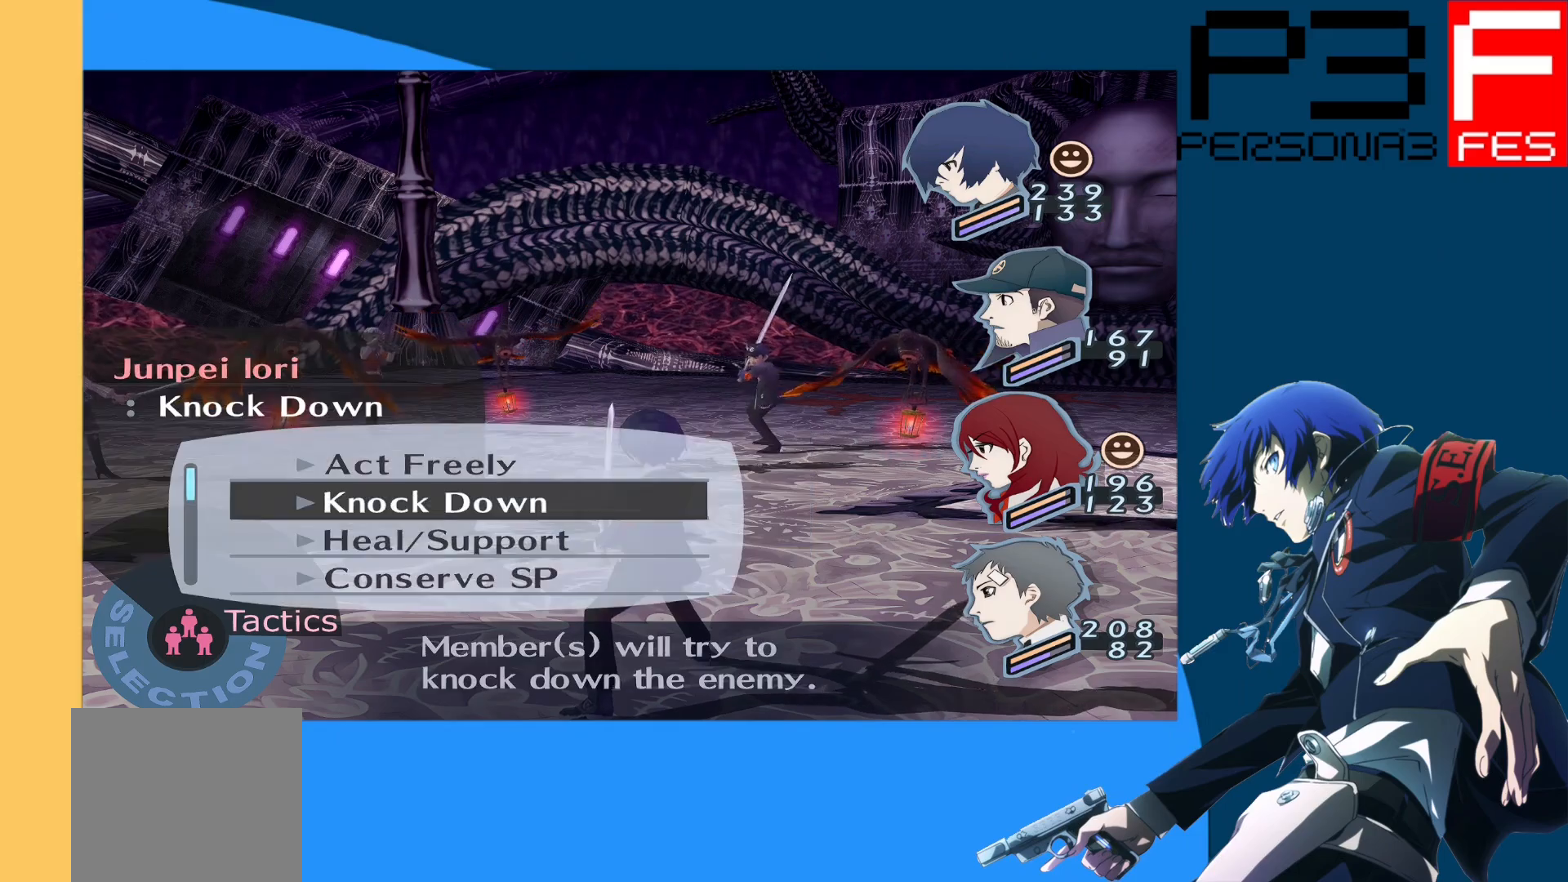
{"buttons": [], "left_stick": "center", "right_stick": "center", "events": []}
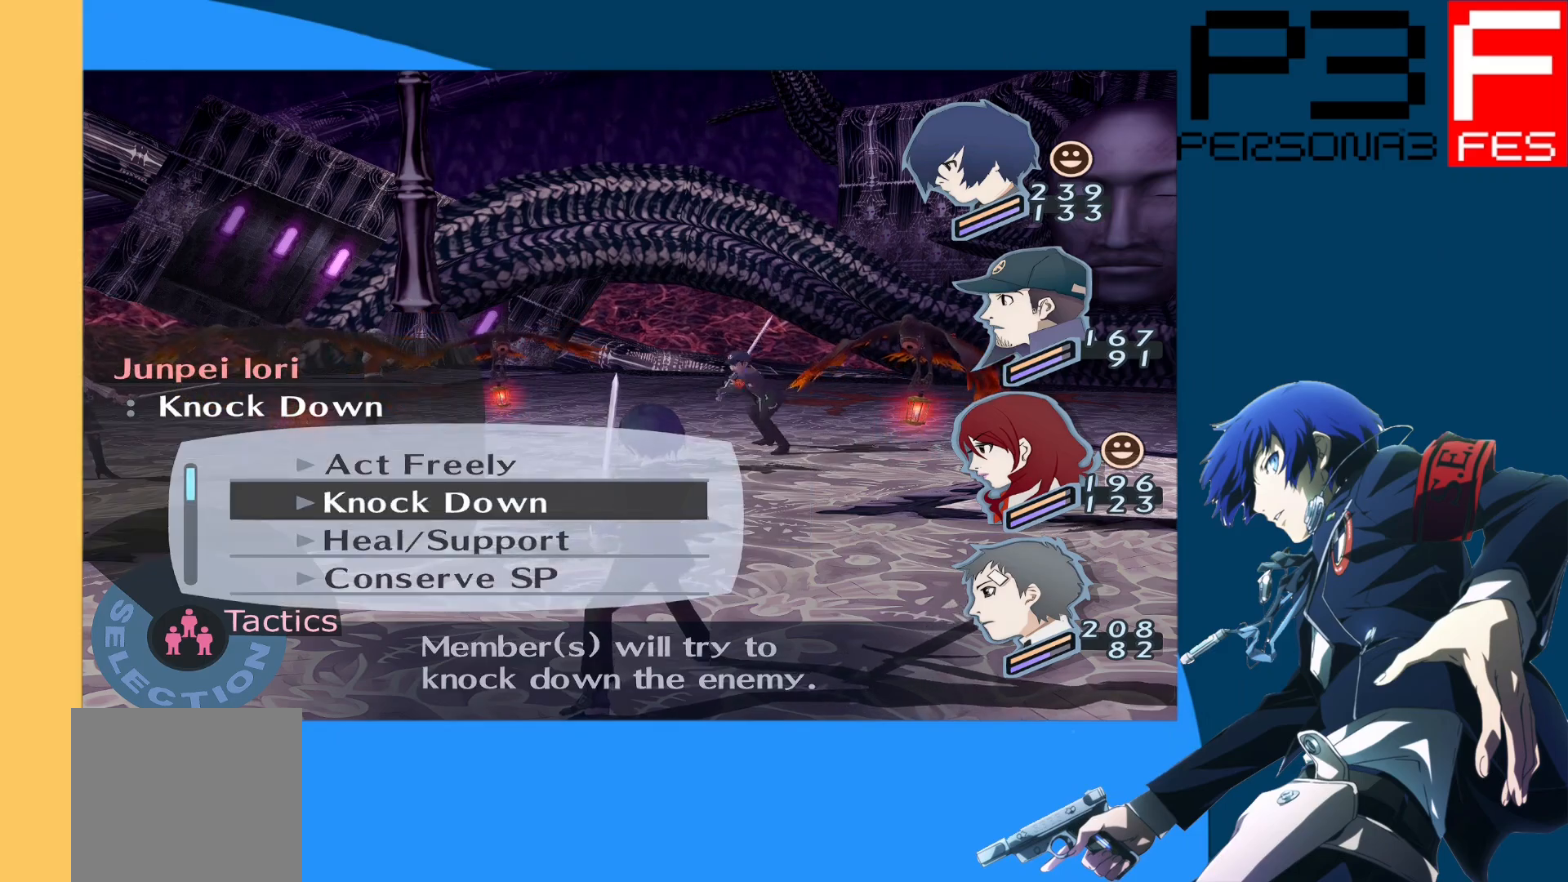
{"buttons": [], "left_stick": "center", "right_stick": "center", "events": [[100, "B", "down"], [200, "B", "up"]]}
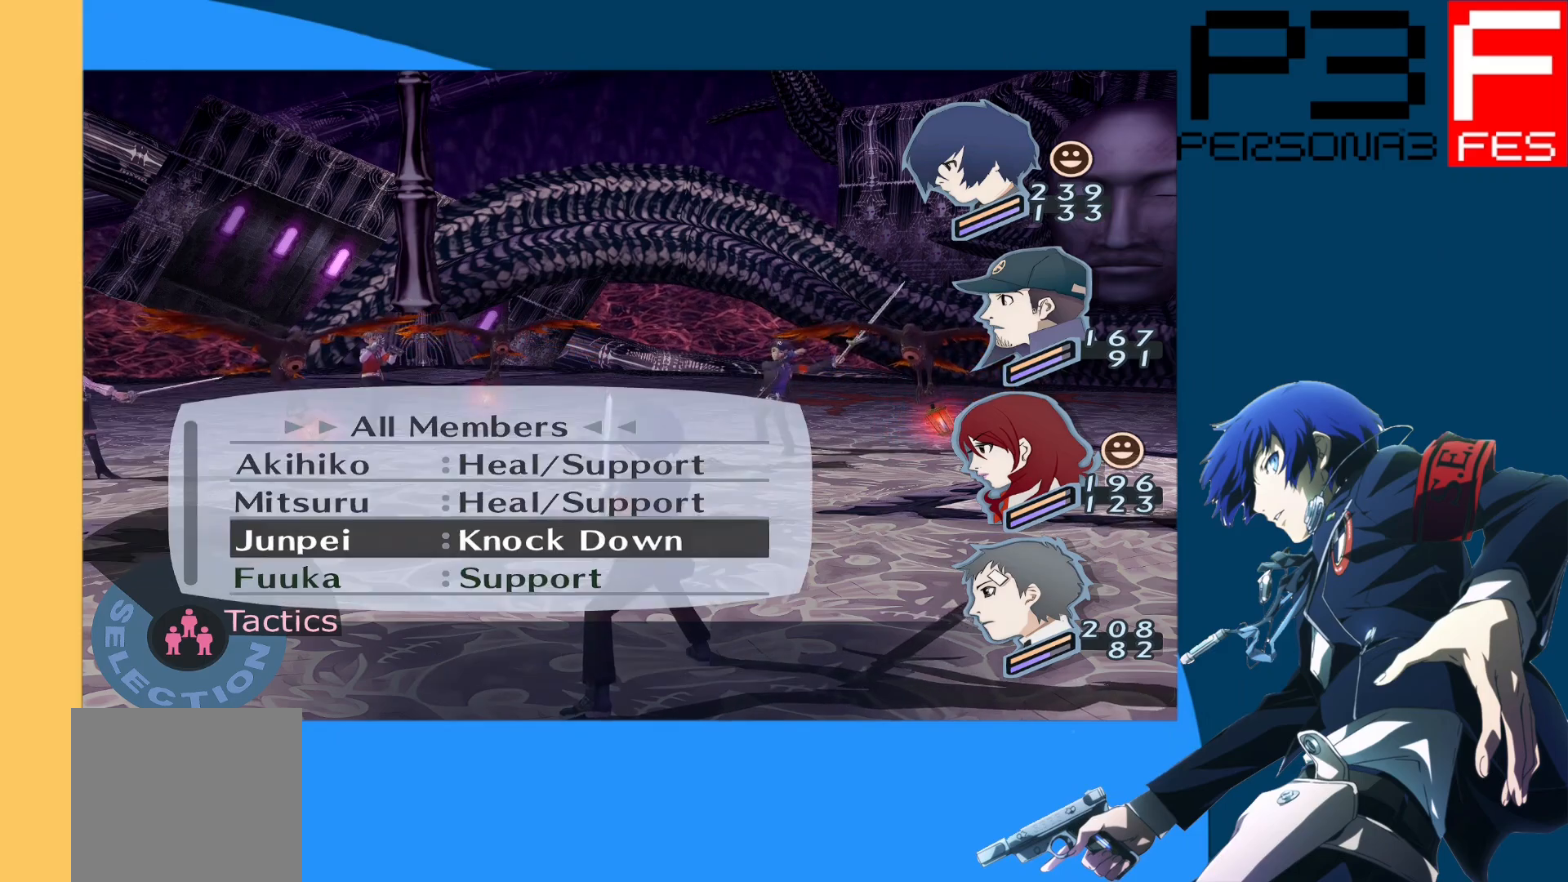
{"buttons": [], "left_stick": "center", "right_stick": "center", "events": [[133, "A", "down"], [283, "A", "up"]]}
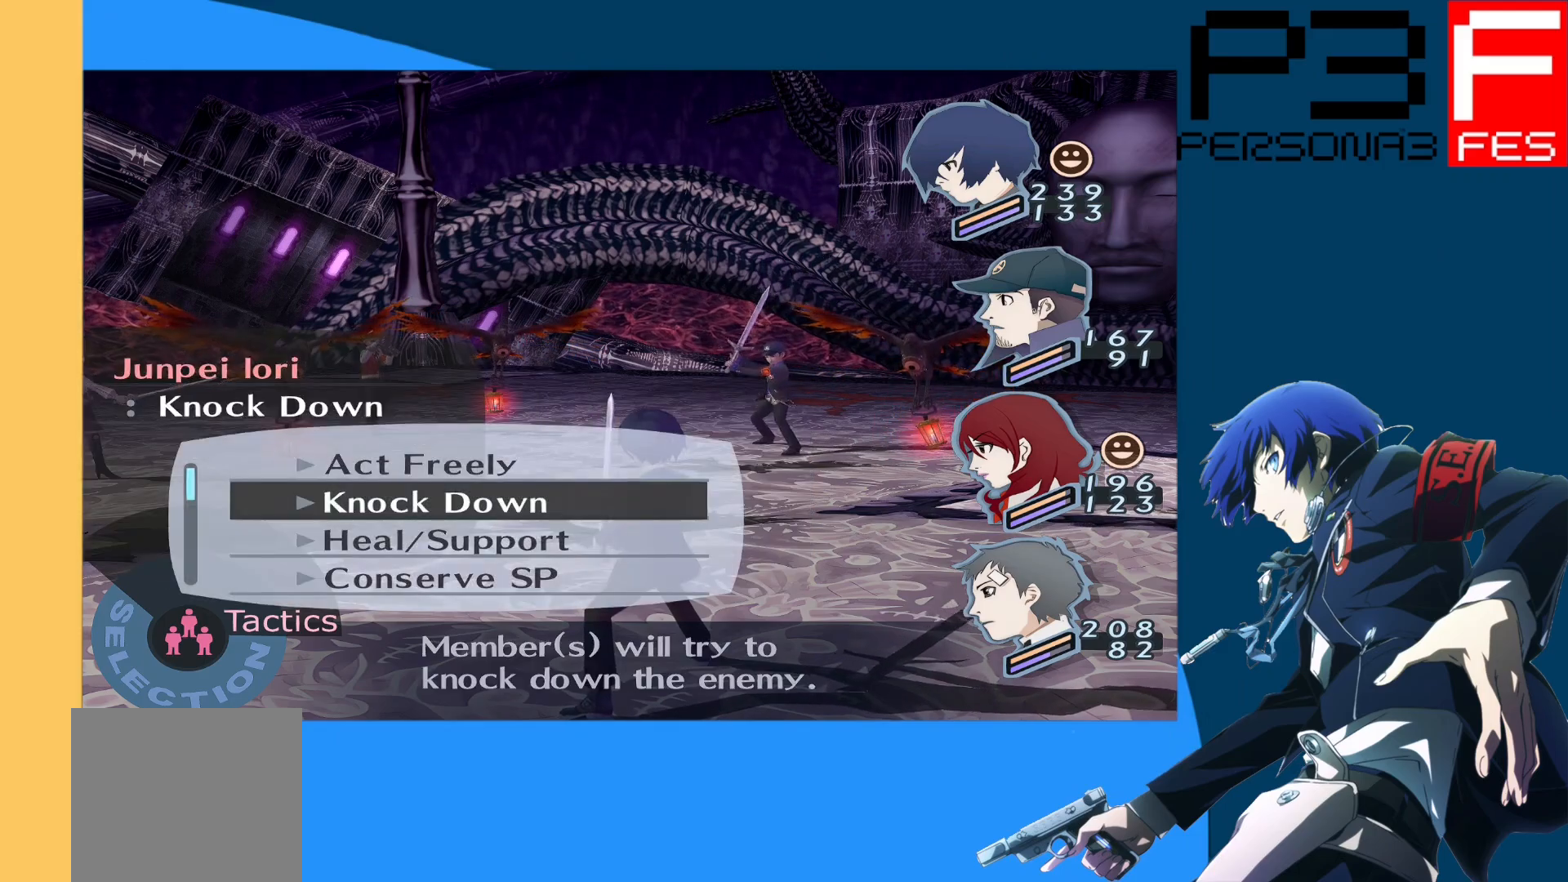
{"buttons": ["DPAD_DOWN"], "left_stick": "center", "right_stick": "center", "events": [[433, "DPAD_DOWN", "down"]]}
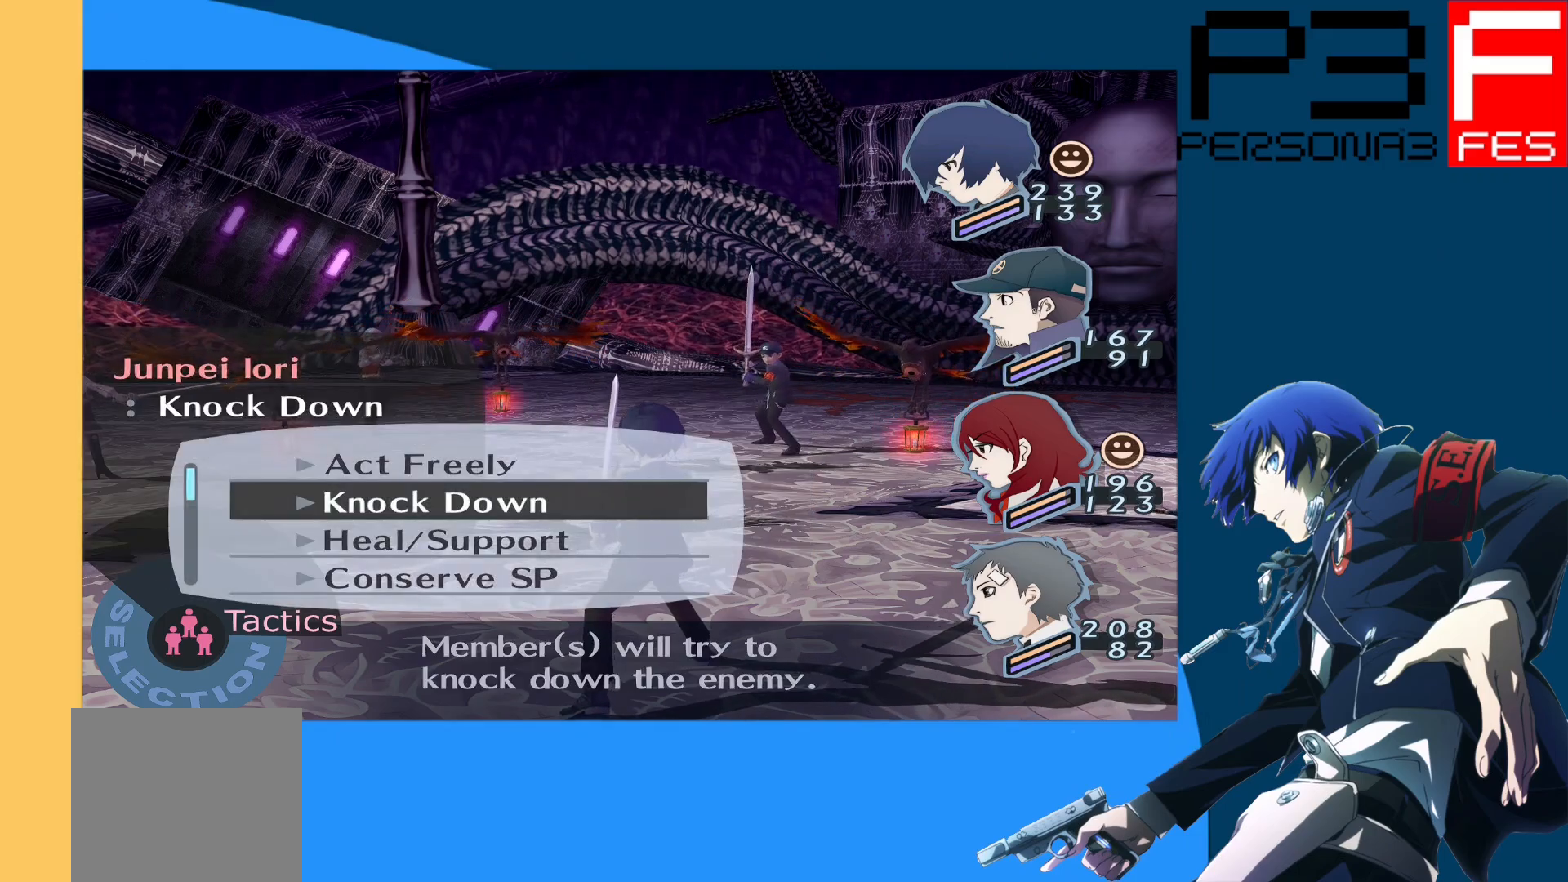
{"buttons": [], "left_stick": "center", "right_stick": "center", "events": [[67, "DPAD_DOWN", "up"], [283, "DPAD_DOWN", "down"], [383, "DPAD_DOWN", "up"]]}
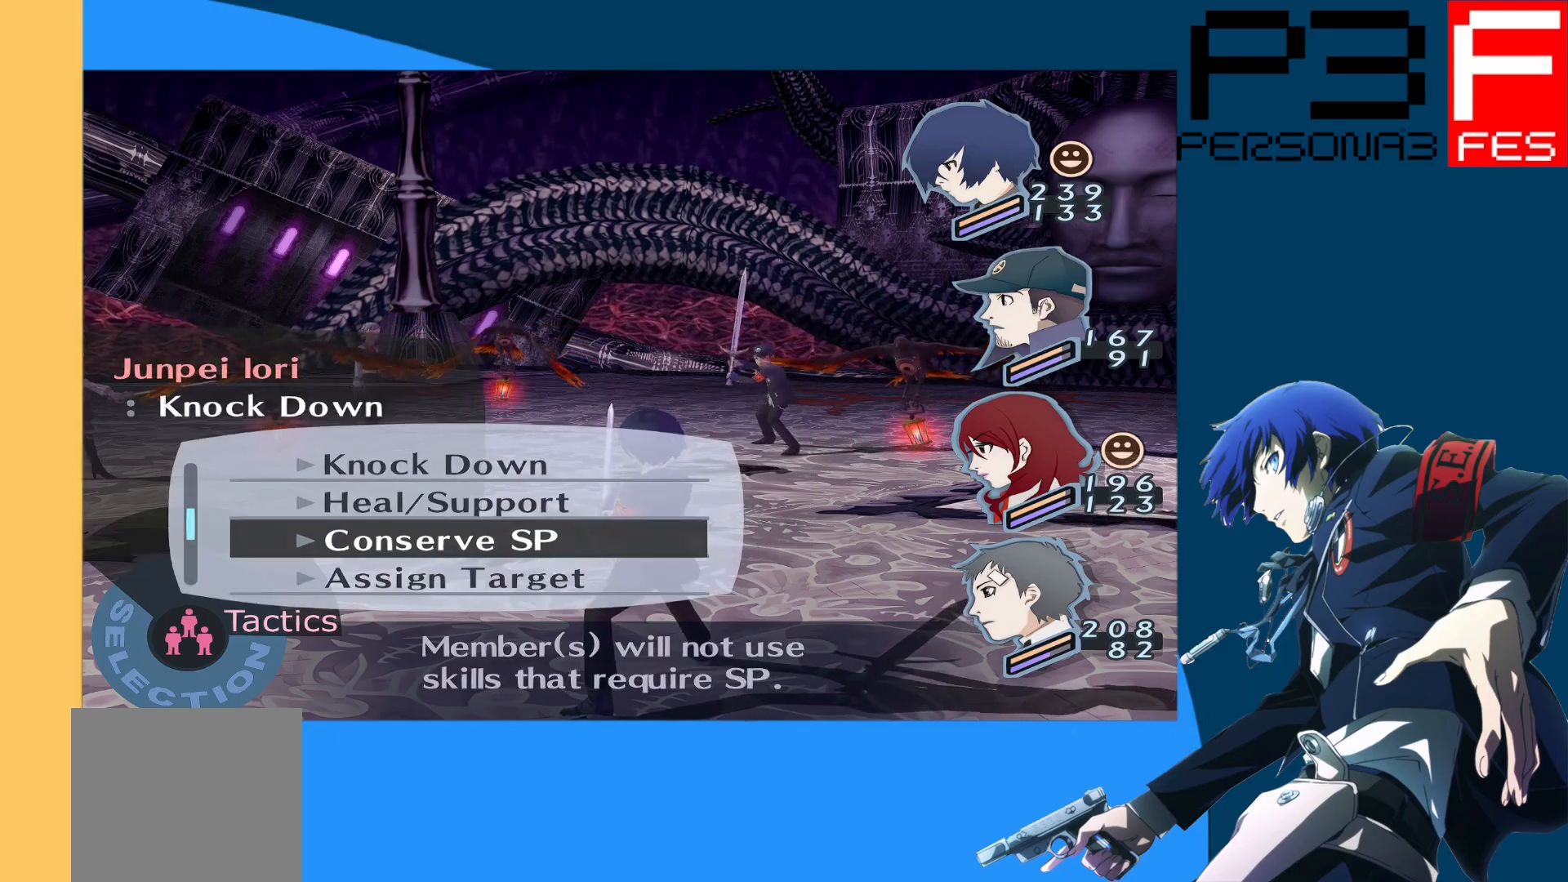
{"buttons": [], "left_stick": "center", "right_stick": "center", "events": [[250, "DPAD_UP", "down"], [383, "DPAD_UP", "up"]]}
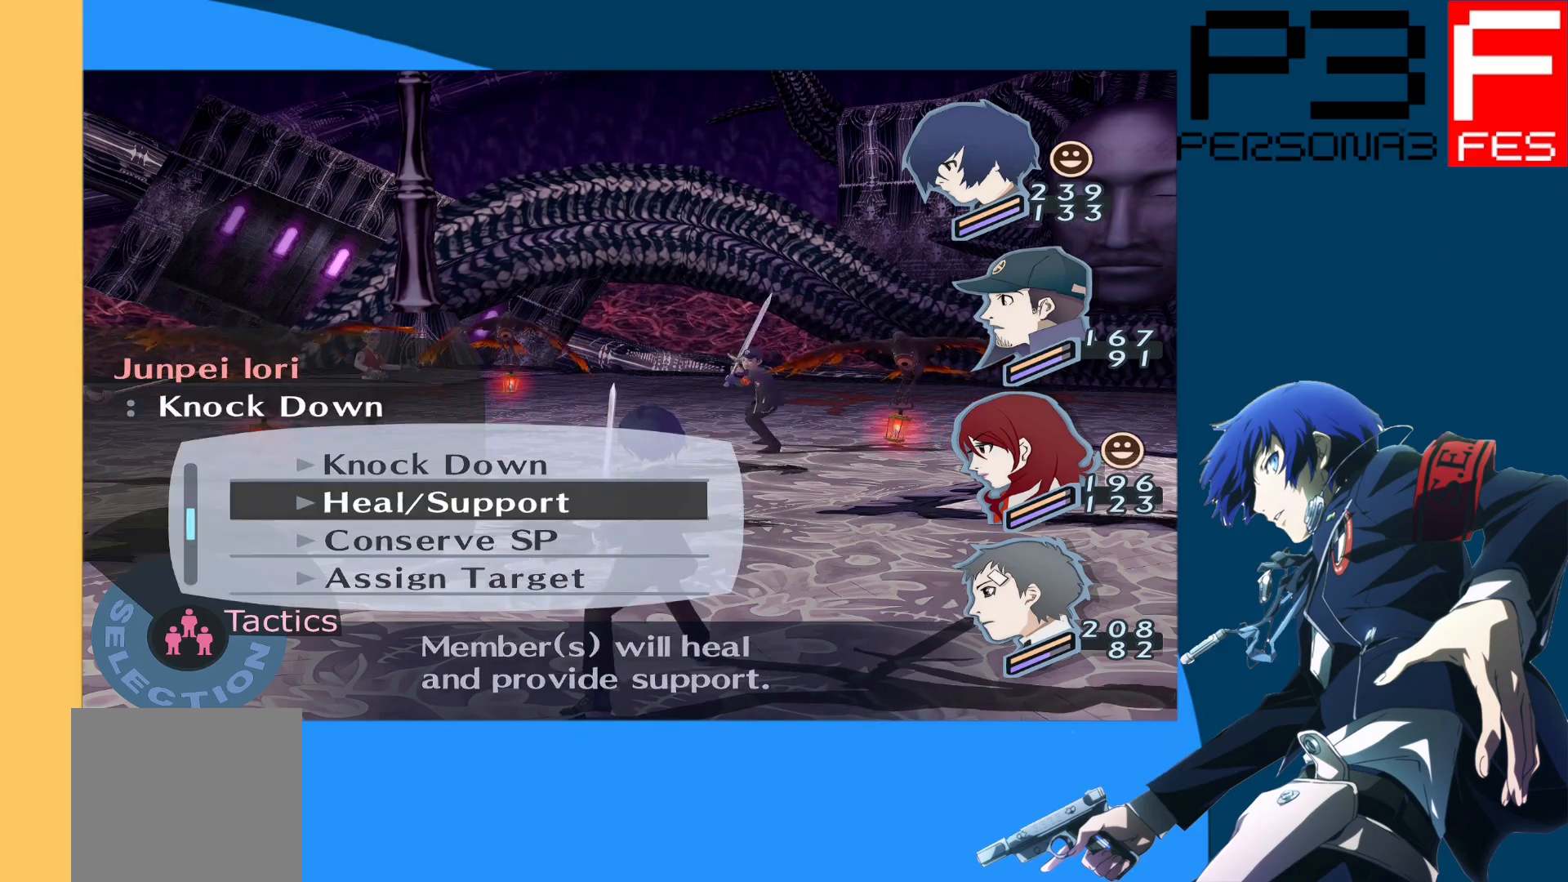
{"buttons": [], "left_stick": "center", "right_stick": "center", "events": []}
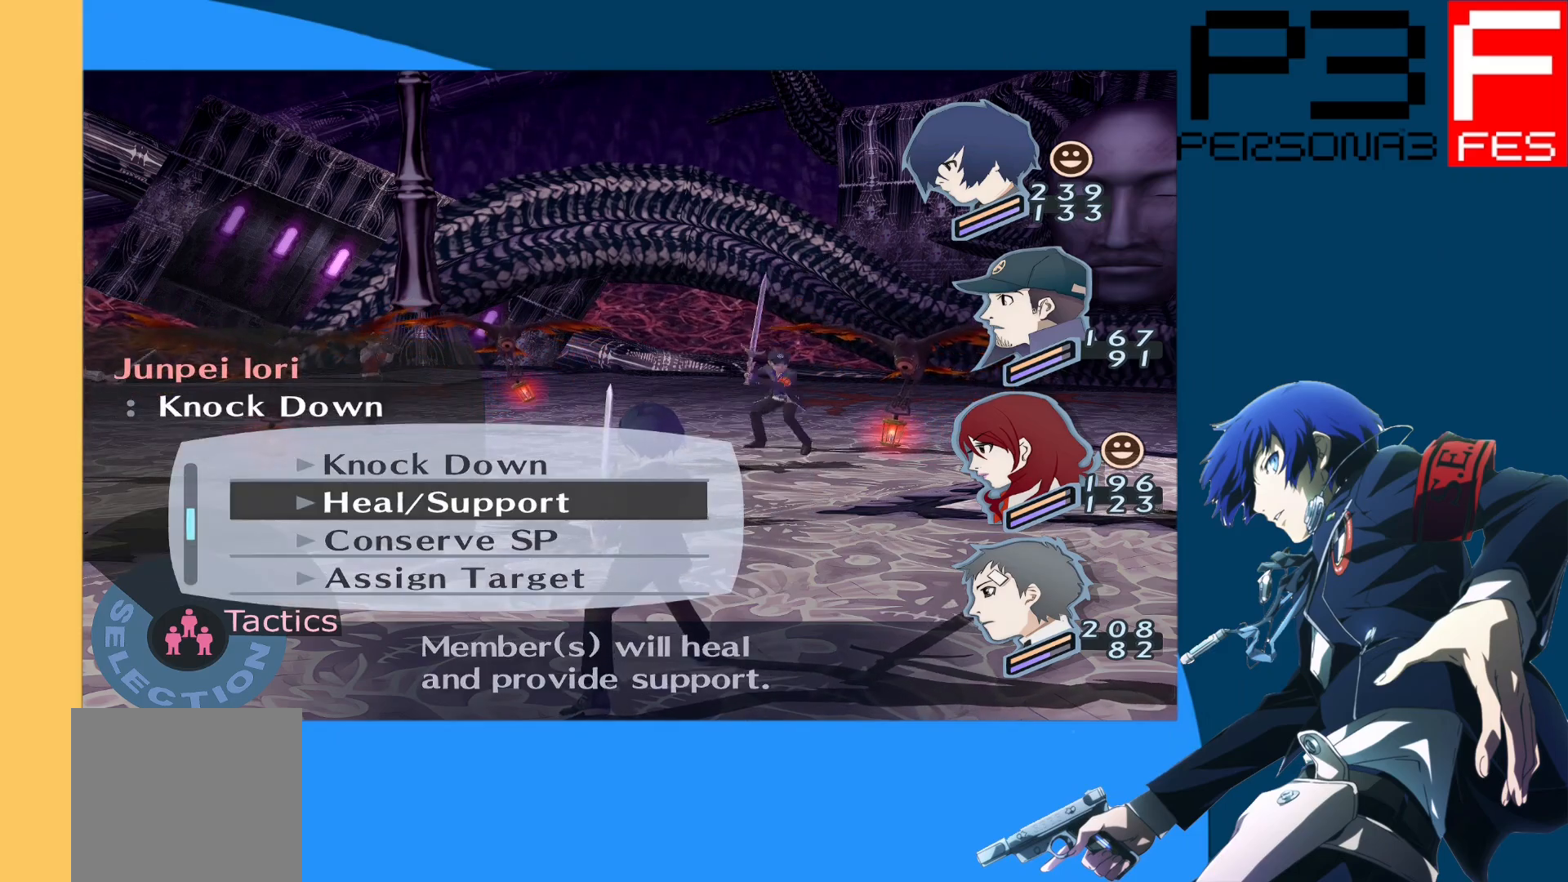
{"buttons": [], "left_stick": "center", "right_stick": "center", "events": [[67, "DPAD_UP", "down"], [183, "DPAD_UP", "up"]]}
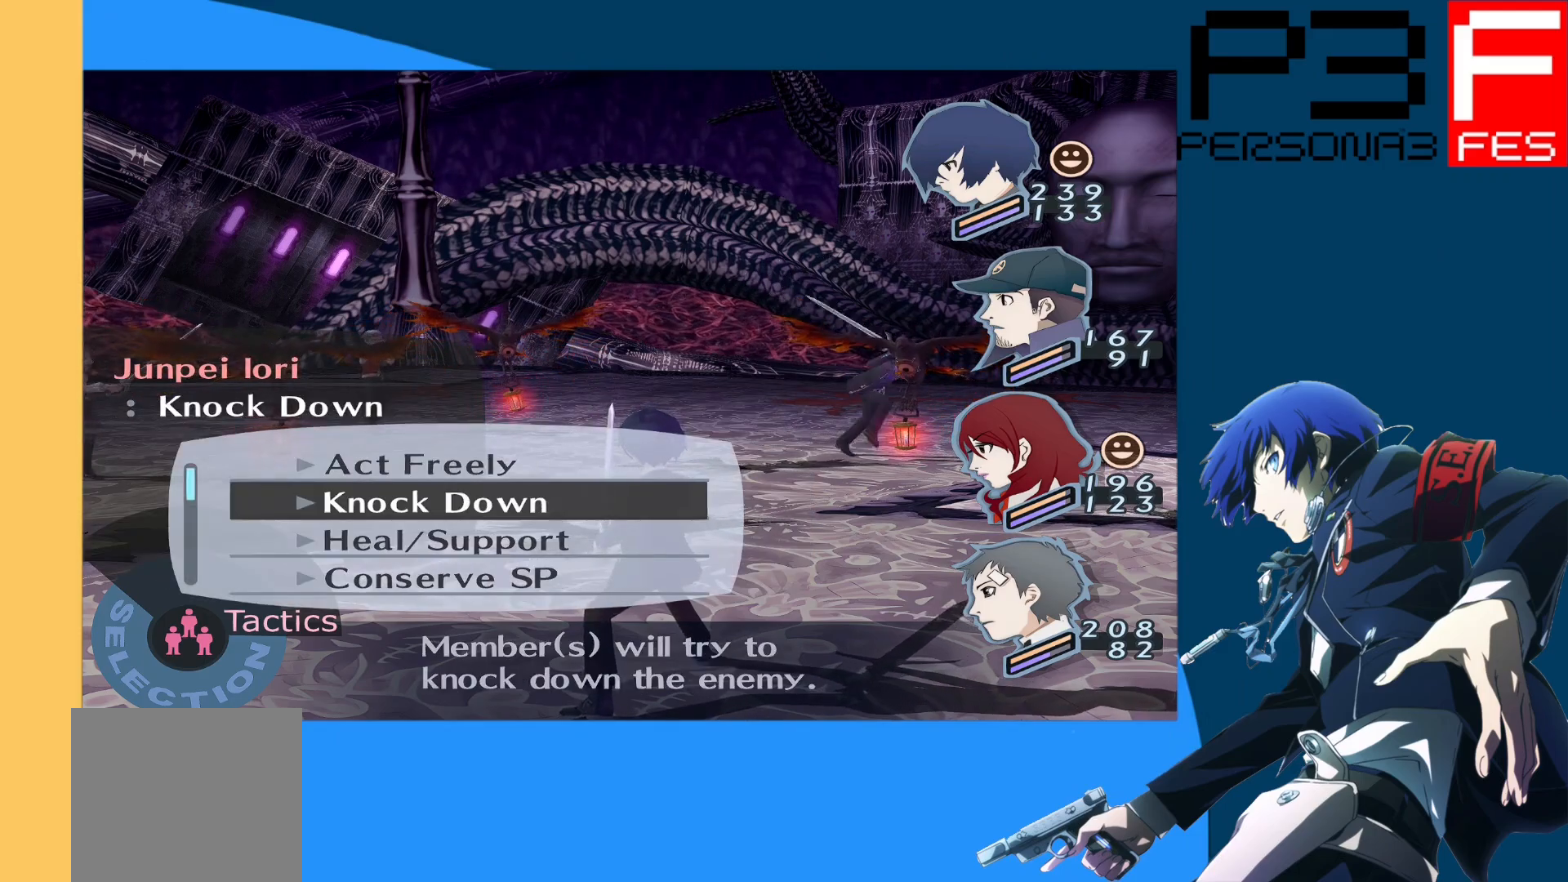
{"buttons": ["DPAD_DOWN"], "left_stick": "center", "right_stick": "center", "events": [[450, "DPAD_DOWN", "down"]]}
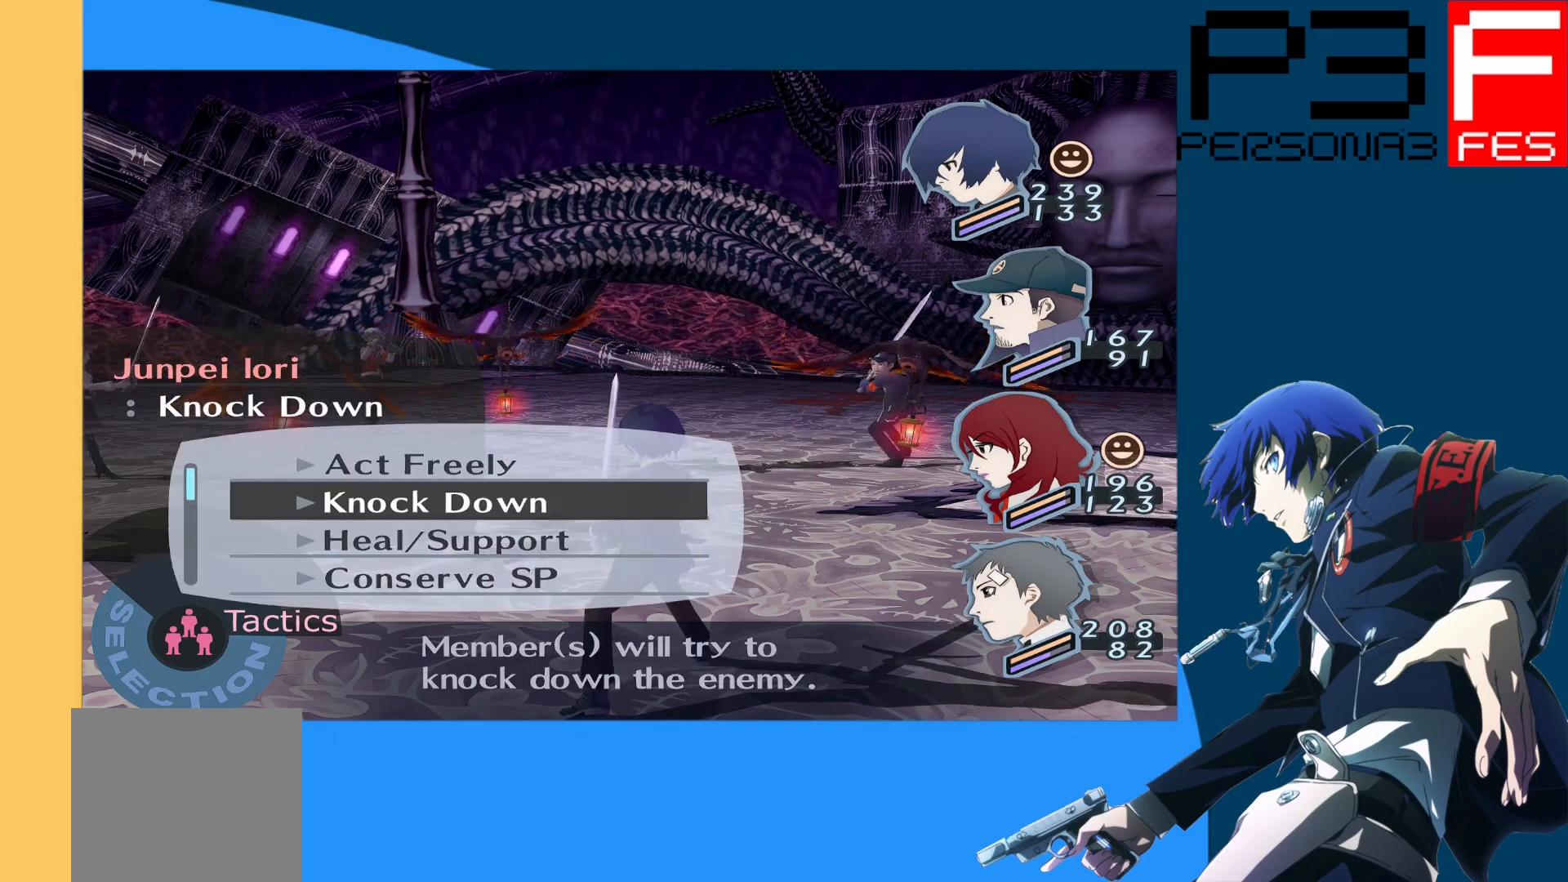
{"buttons": [], "left_stick": "center", "right_stick": "center", "events": [[83, "DPAD_DOWN", "up"], [150, "DPAD_DOWN", "down"], [267, "DPAD_DOWN", "up"], [300, "A", "down"], [433, "A", "up"]]}
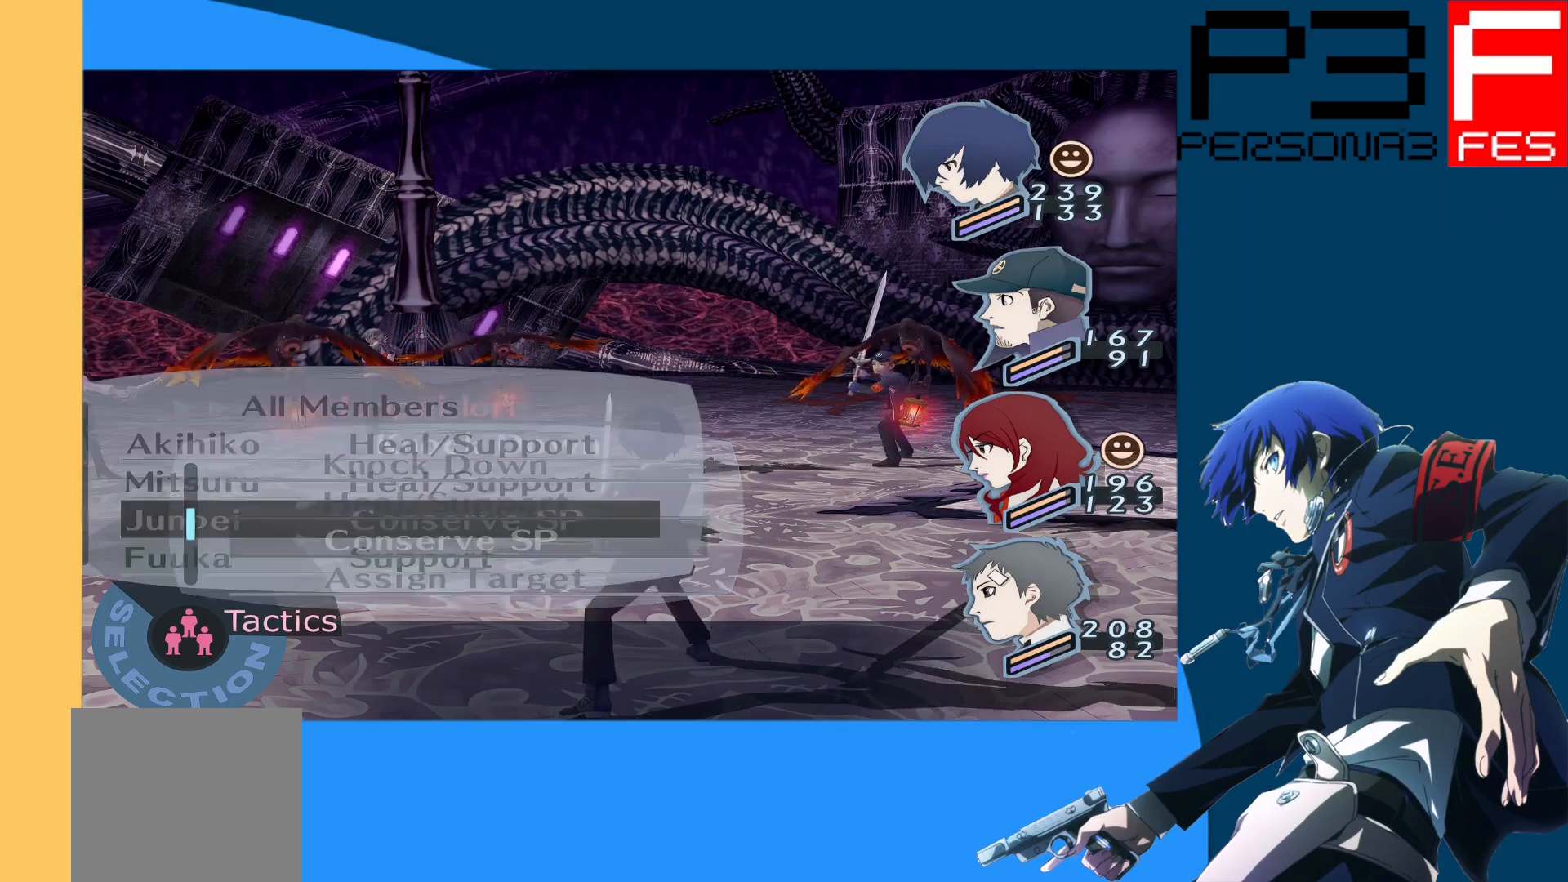
{"buttons": ["DPAD_UP"], "left_stick": "center", "right_stick": "center", "events": [[117, "B", "down"], [217, "B", "up"], [283, "DPAD_UP", "down"], [367, "DPAD_UP", "up"], [467, "DPAD_UP", "down"]]}
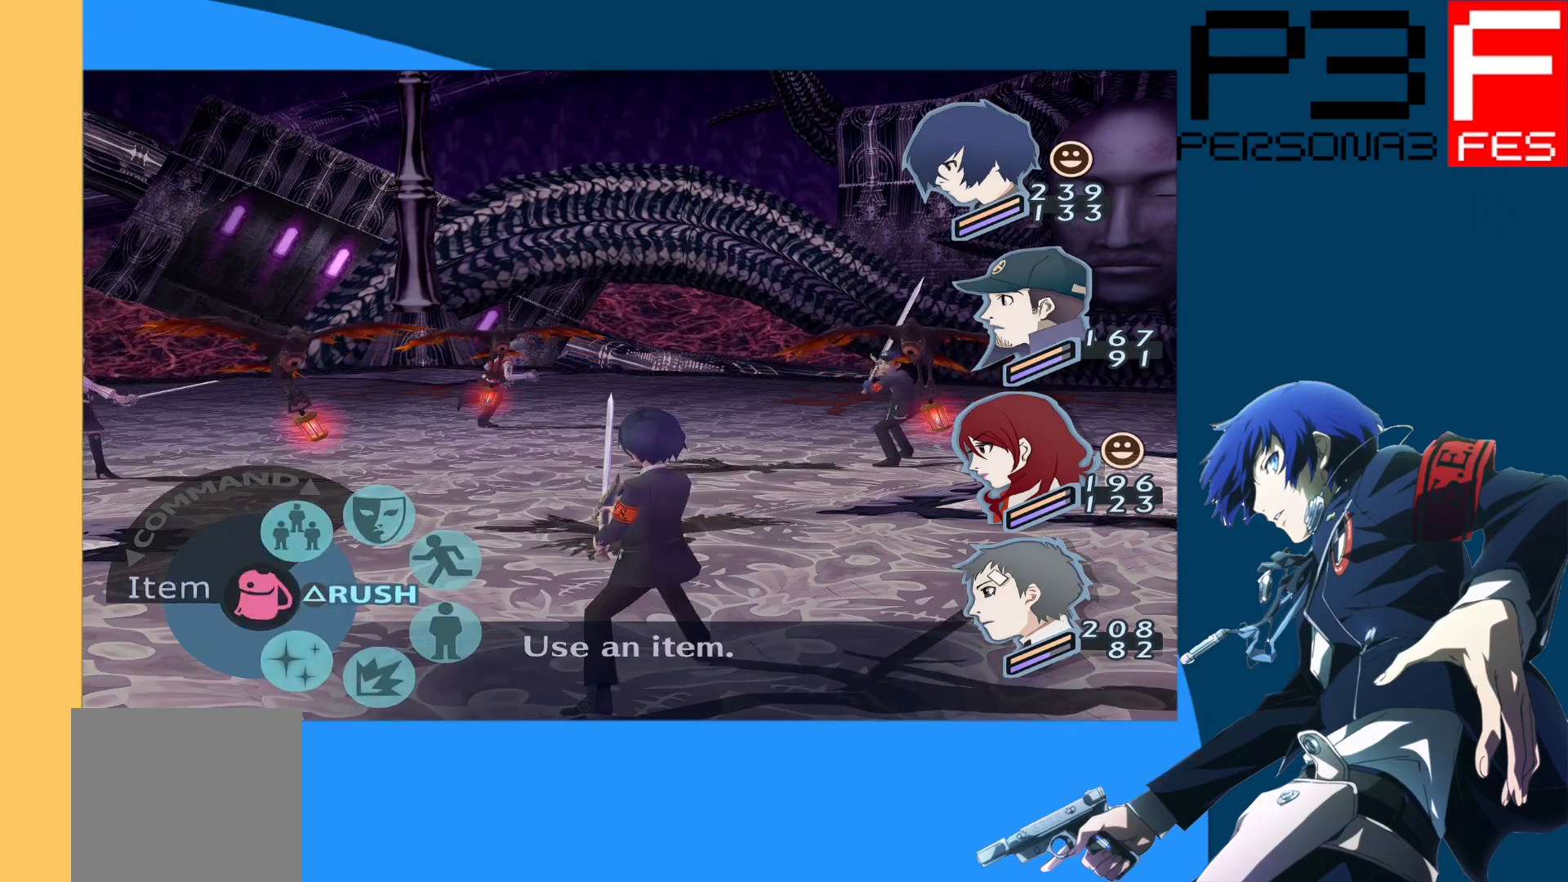
{"buttons": [], "left_stick": "center", "right_stick": "center", "events": [[33, "DPAD_UP", "up"], [333, "DPAD_UP", "down"], [450, "DPAD_UP", "up"]]}
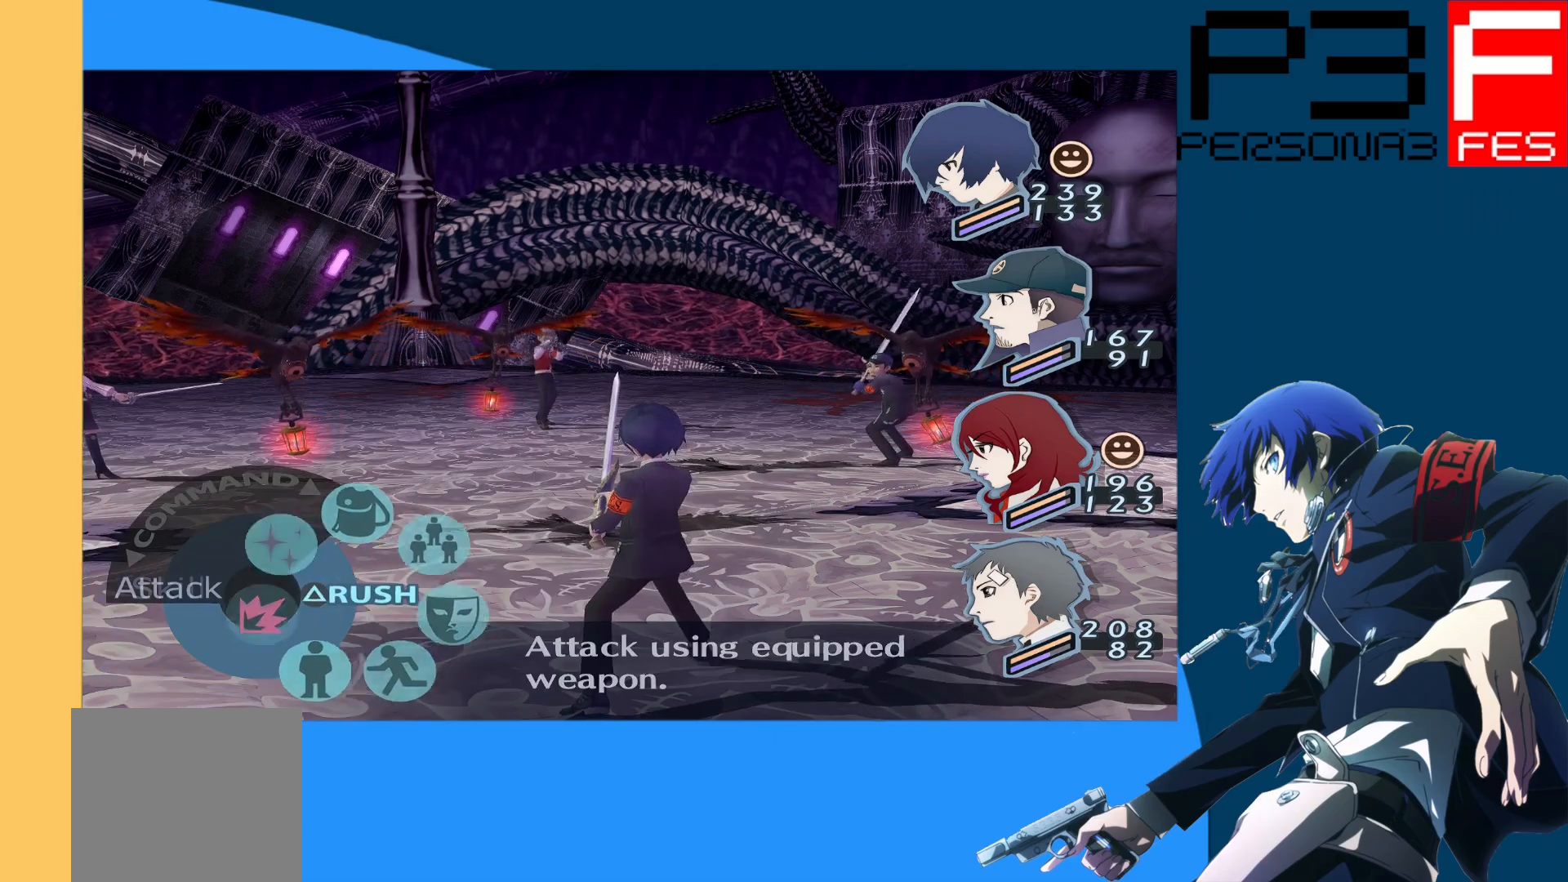
{"buttons": [], "left_stick": "center", "right_stick": "center", "events": [[167, "A", "down"], [317, "A", "up"]]}
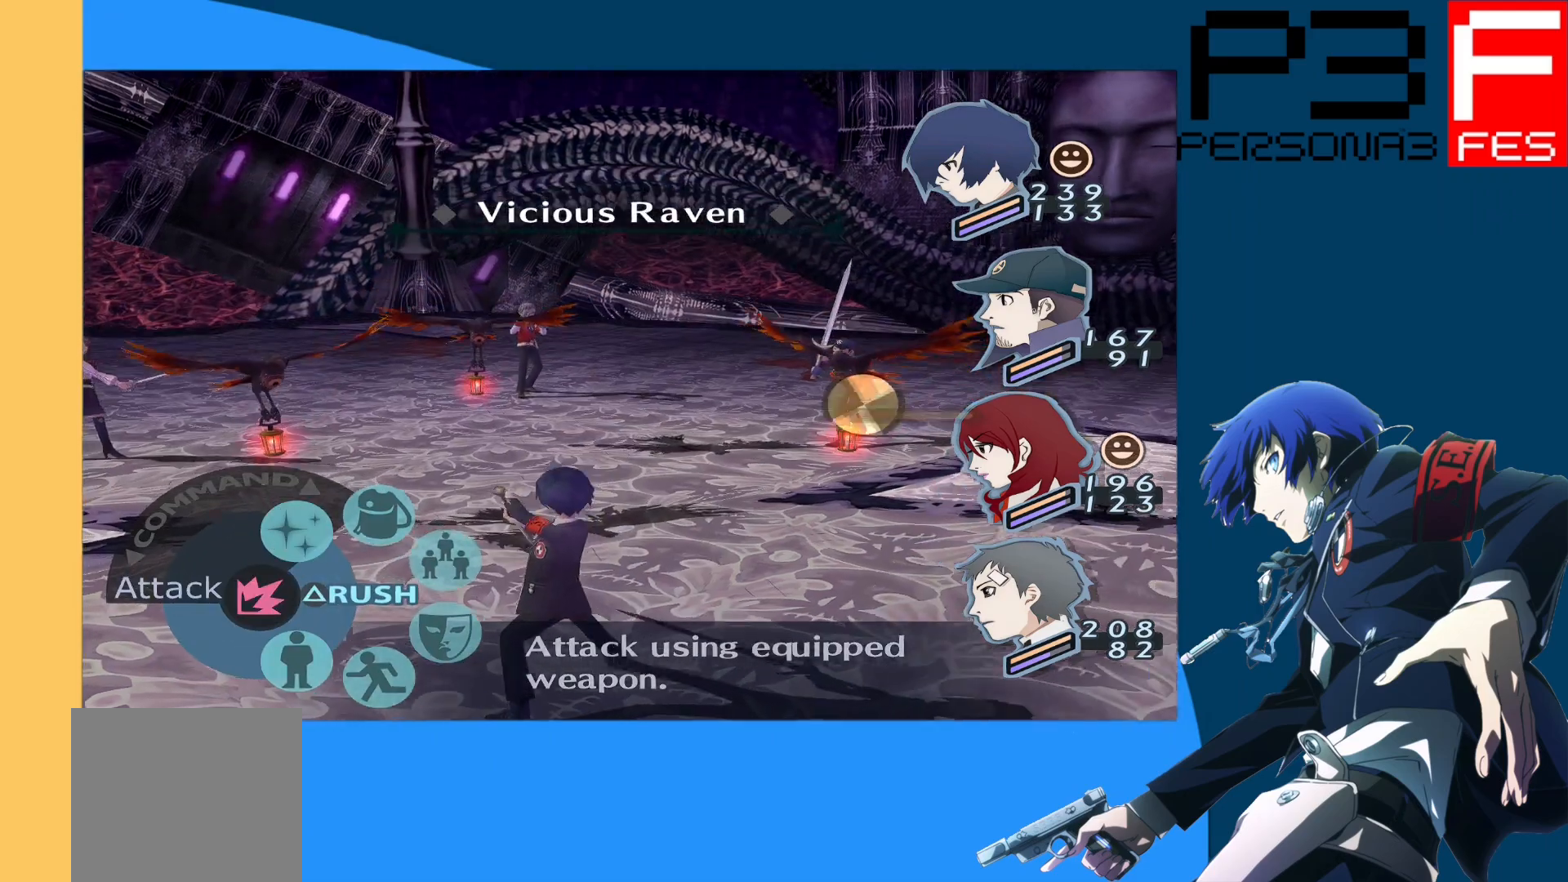
{"buttons": [], "left_stick": "center", "right_stick": "center", "events": [[383, "DPAD_LEFT", "down"], [500, "DPAD_LEFT", "up"]]}
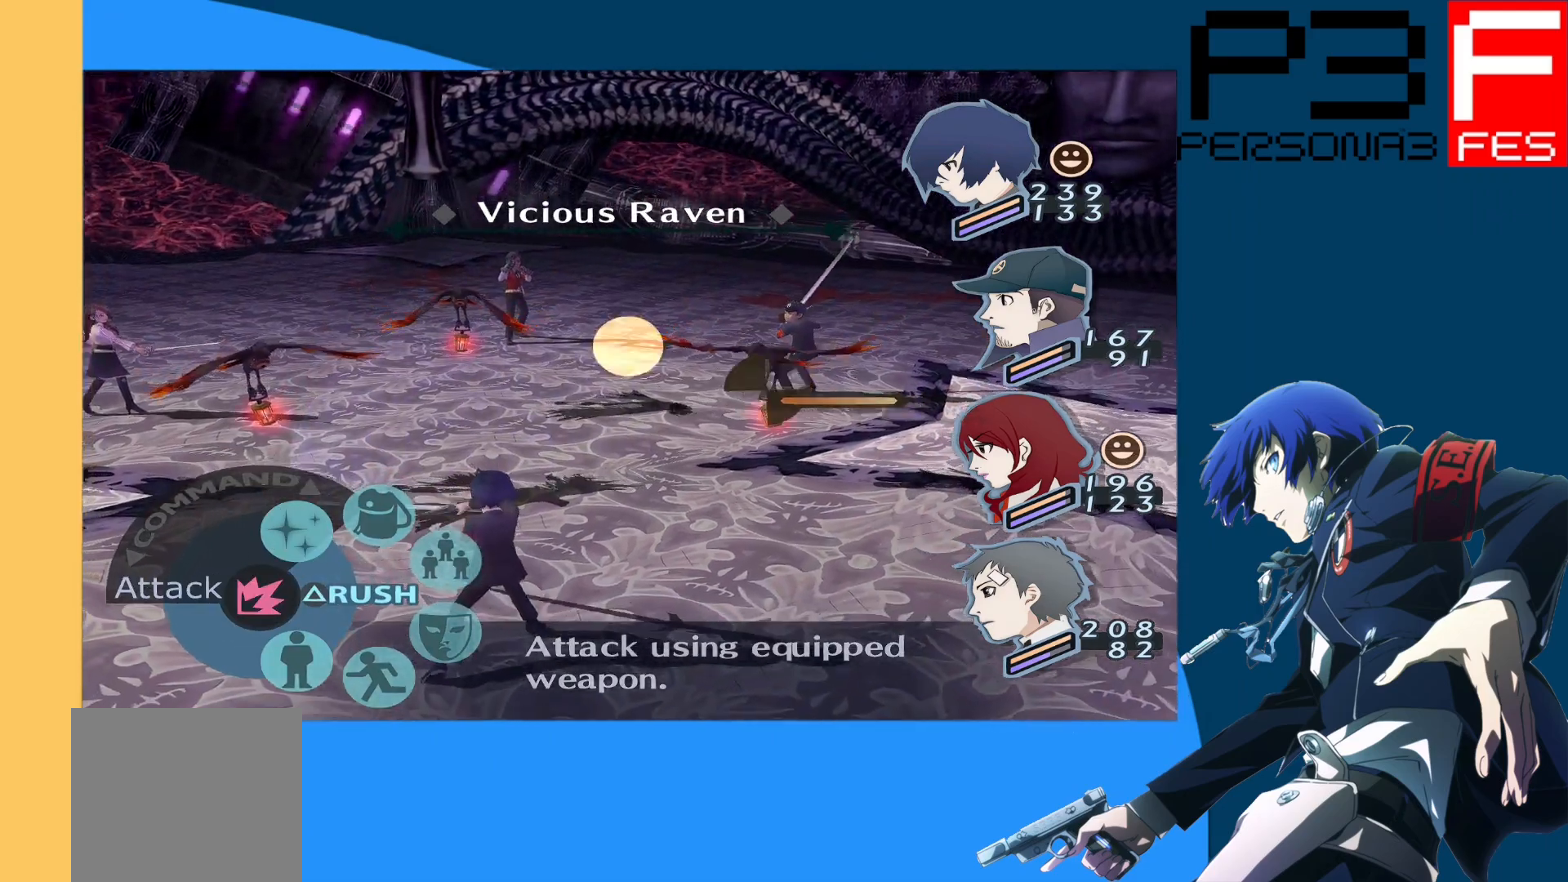
{"buttons": [], "left_stick": "center", "right_stick": "center", "events": [[100, "DPAD_LEFT", "down"], [200, "DPAD_LEFT", "up"]]}
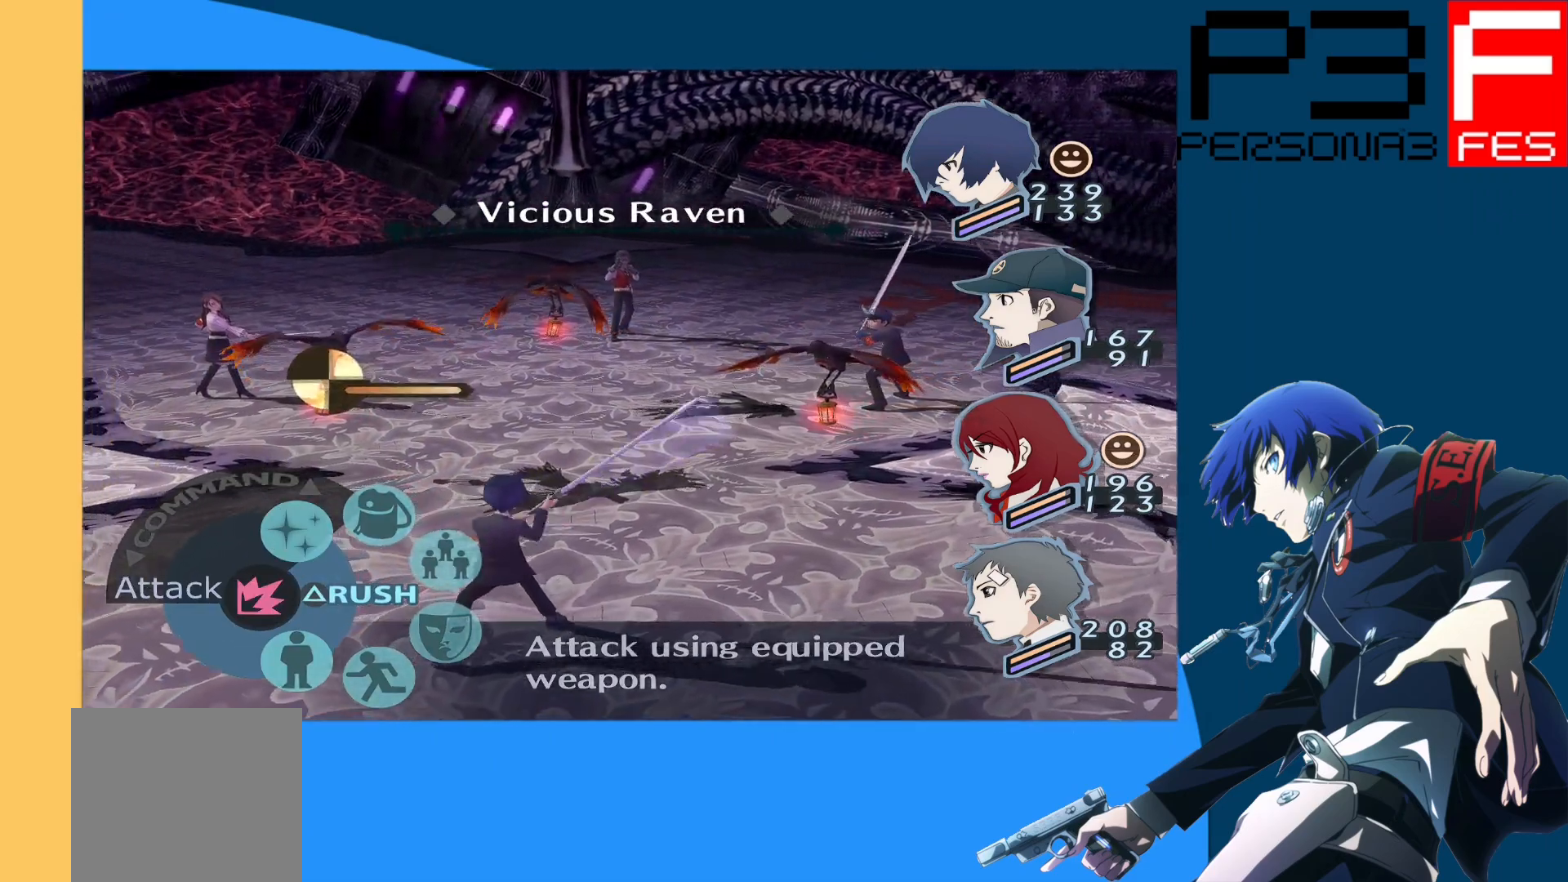
{"buttons": [], "left_stick": "center", "right_stick": "center", "events": [[67, "A", "down"], [250, "A", "up"]]}